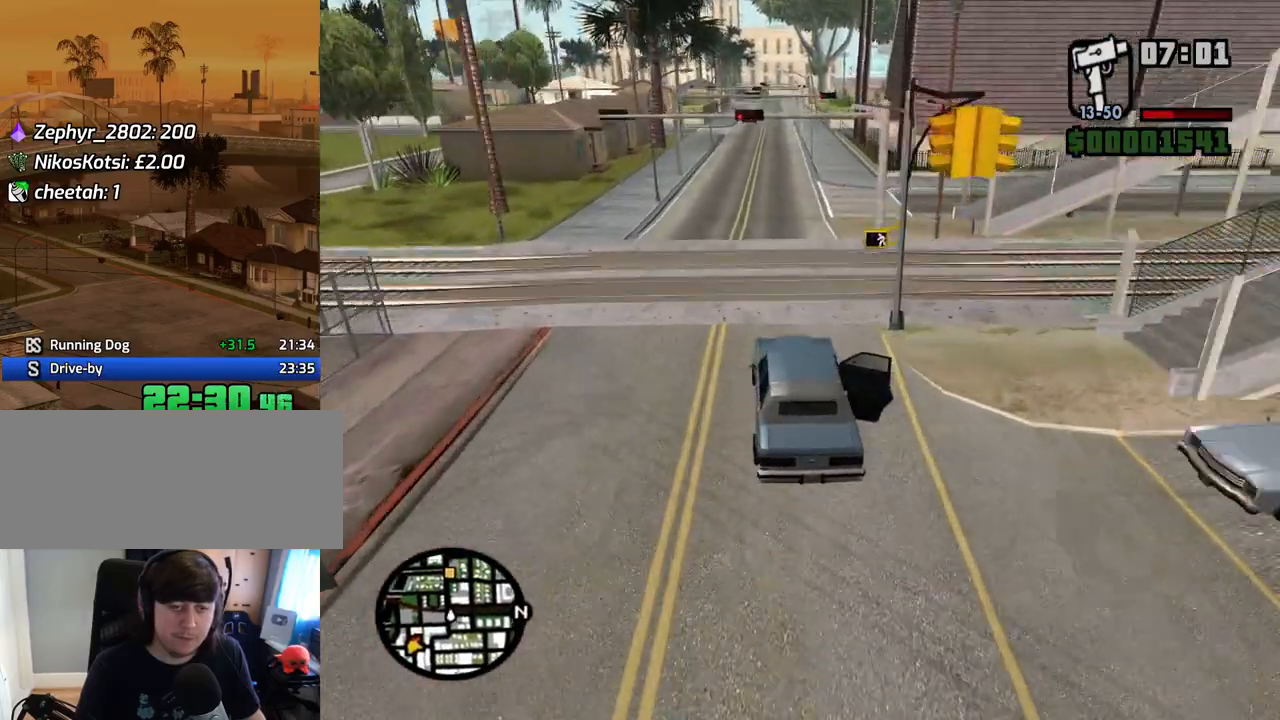
Gameplay with keyboard and mouse; each line is a JSON object with the keys and mouse buttons held at the frame after it. "events" lists presses ("down") and releases ("up") of "1", "2", "3", "4", "5", "6", "8", "a", "alt", "c", "ctrl", "d", "down", "e", "escape", "f", "f1", "f2", "f3", "g", "h", "left", "num2", "q", "r", "right", "s", "shift", "space", "t", "tab", "up", "v", "w", "x", "z", "mouse_left", "mouse_middle", "mouse_right", "mouse_wheel_up" and "mouse_wheel_down" between this image and that frame as [ms after this image, input, new state], when the widget could be followed in between. "mouse_left", "mouse_middle", "mouse_right", "mouse_wheel_up", "mouse_wheel_down" = the "left", "middle", "right", "wheel_up", "wheel_down" buttons of the "mouse" list. No other keys are recorded. Mouse movement is not recorded.
{"keys": ["w"], "mouse": [], "events": []}
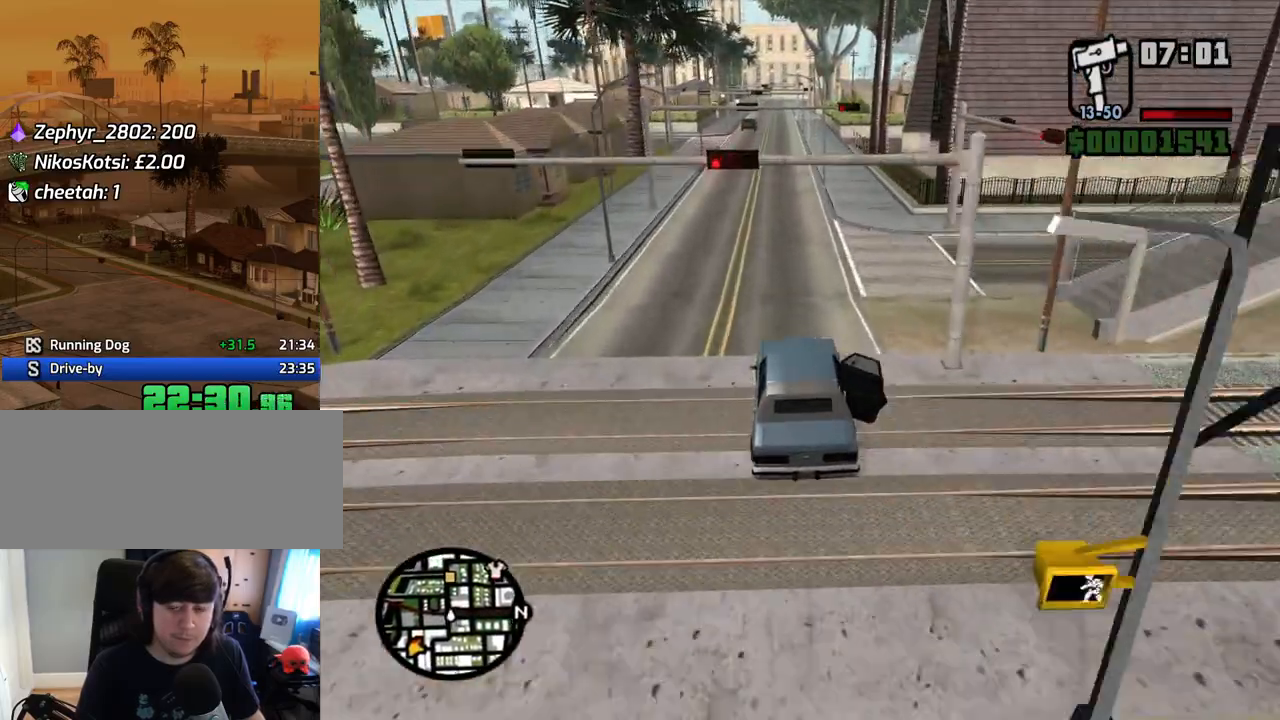
{"keys": ["6", "w"], "mouse": [], "events": [[201, "6", "down"], [352, "6", "up"], [386, "6", "down"]]}
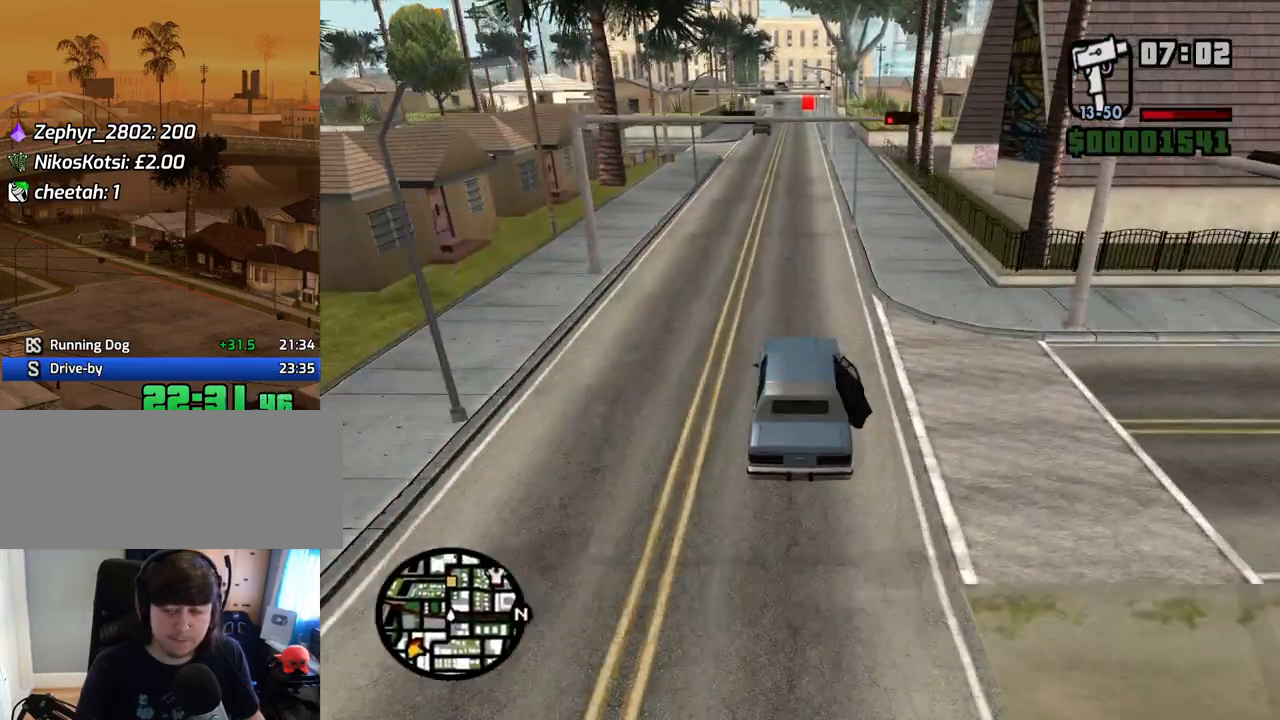
{"keys": ["w"], "mouse": [], "events": [[17, "6", "up"], [67, "6", "down"], [436, "6", "up"]]}
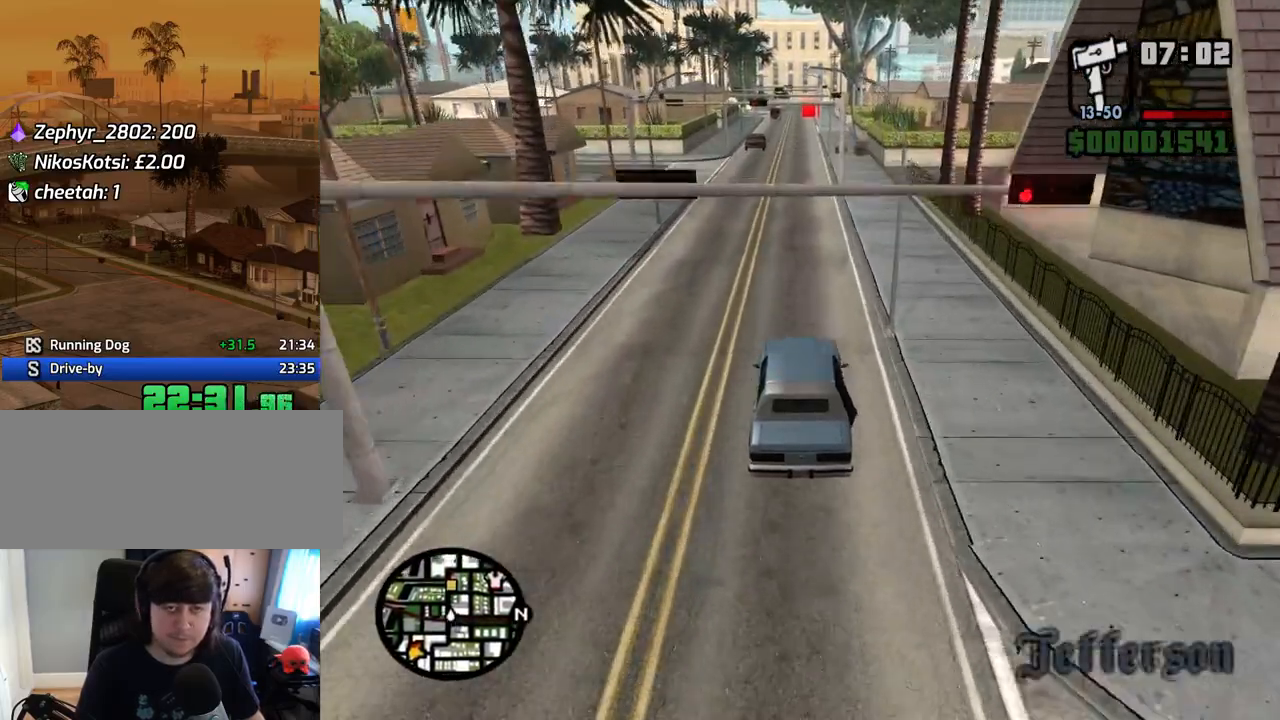
{"keys": ["w"], "mouse": [], "events": []}
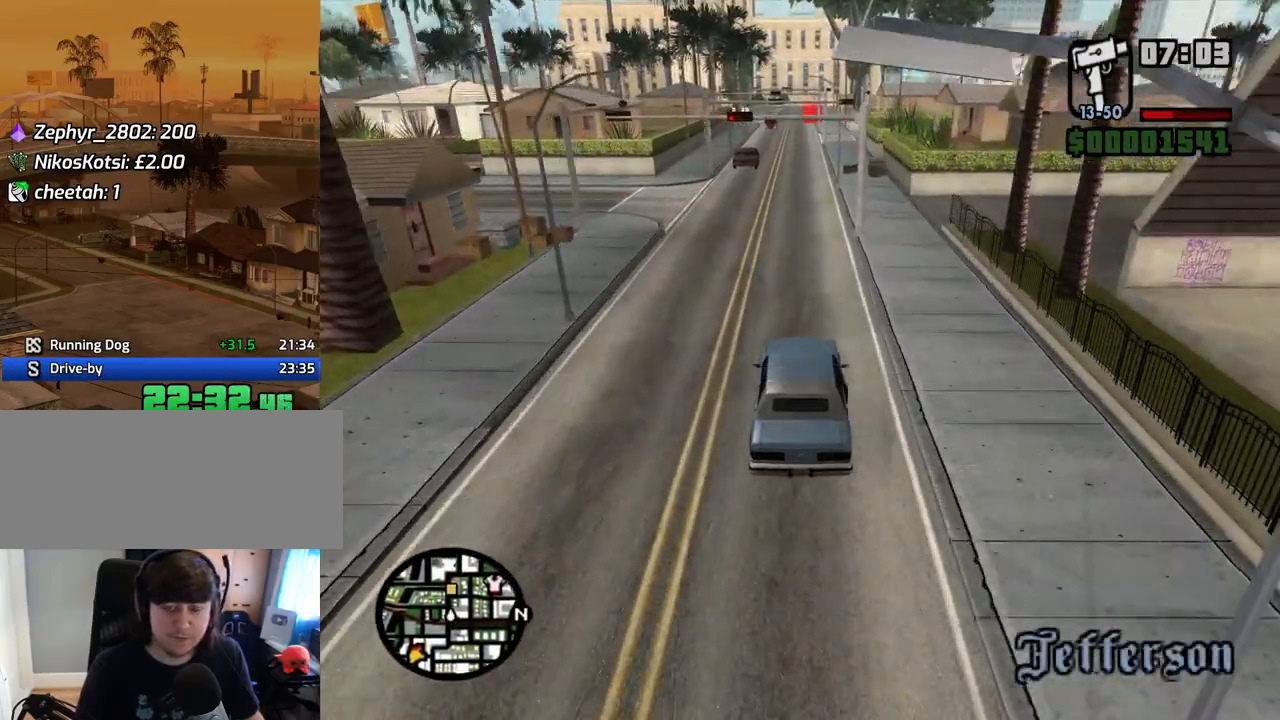
{"keys": ["w"], "mouse": [], "events": []}
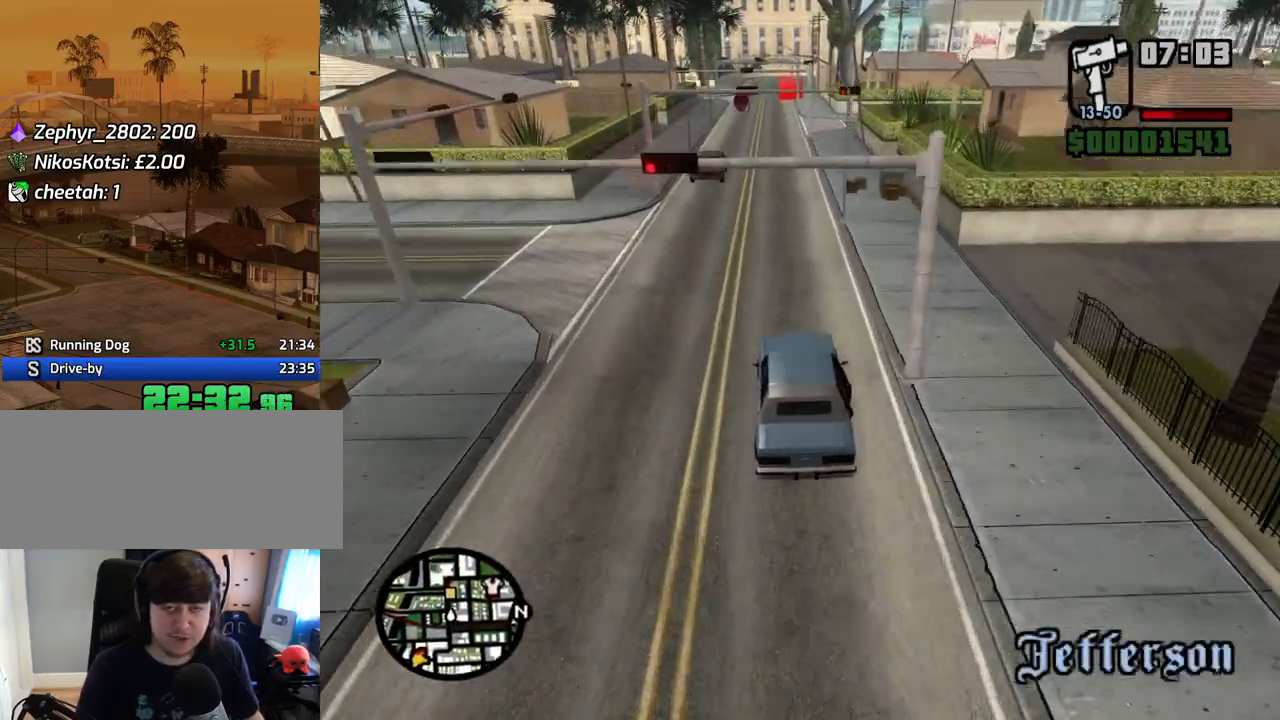
{"keys": ["w"], "mouse": [], "events": []}
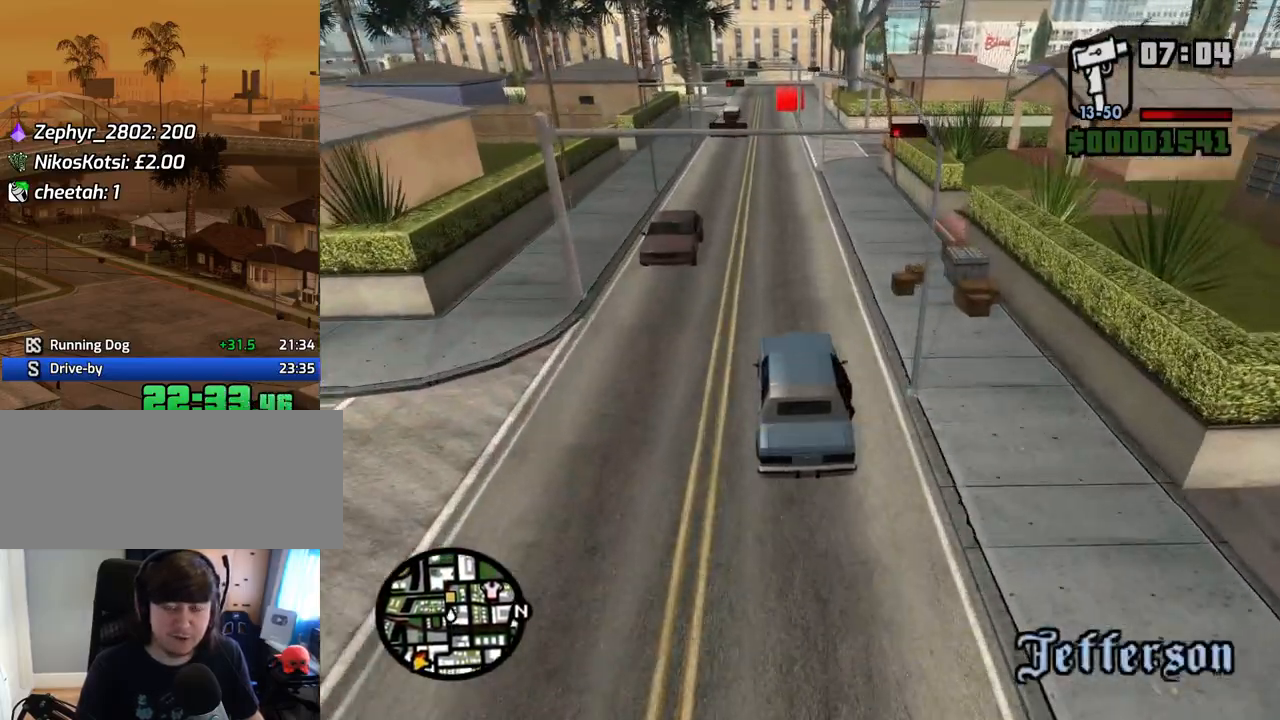
{"keys": ["w"], "mouse": [], "events": []}
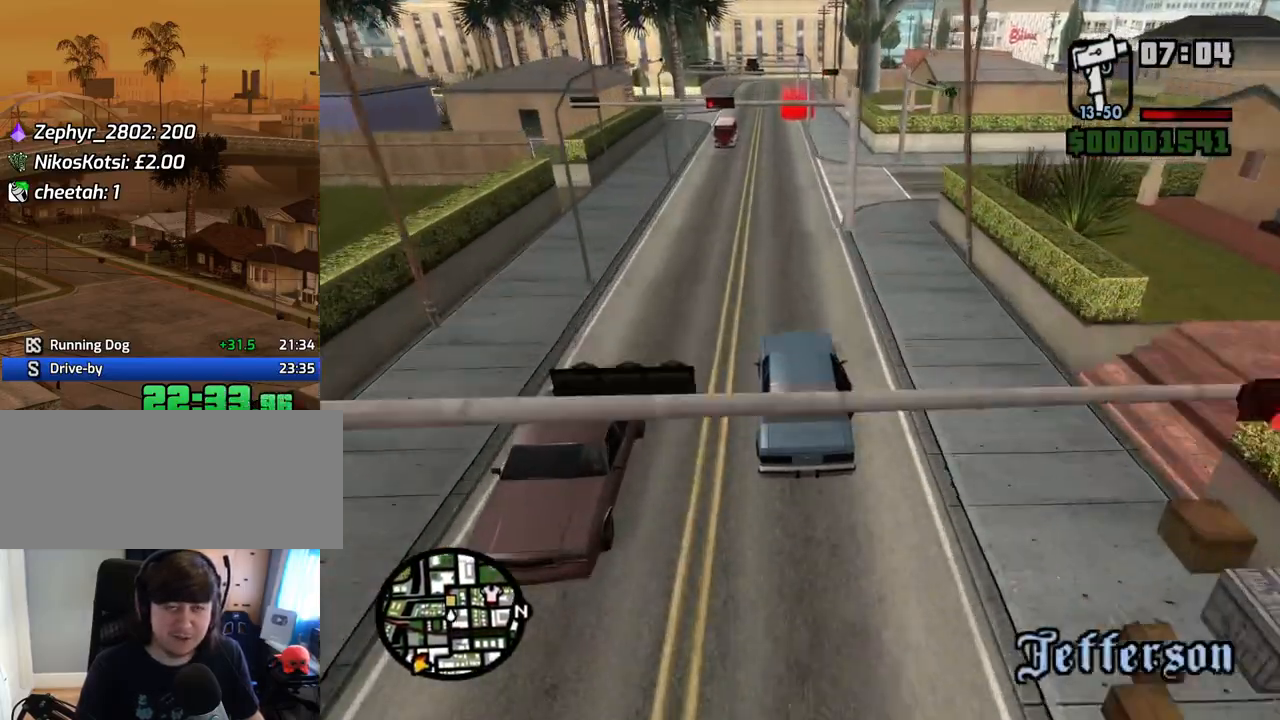
{"keys": ["w"], "mouse": [], "events": [[67, "d", "down"], [117, "d", "up"]]}
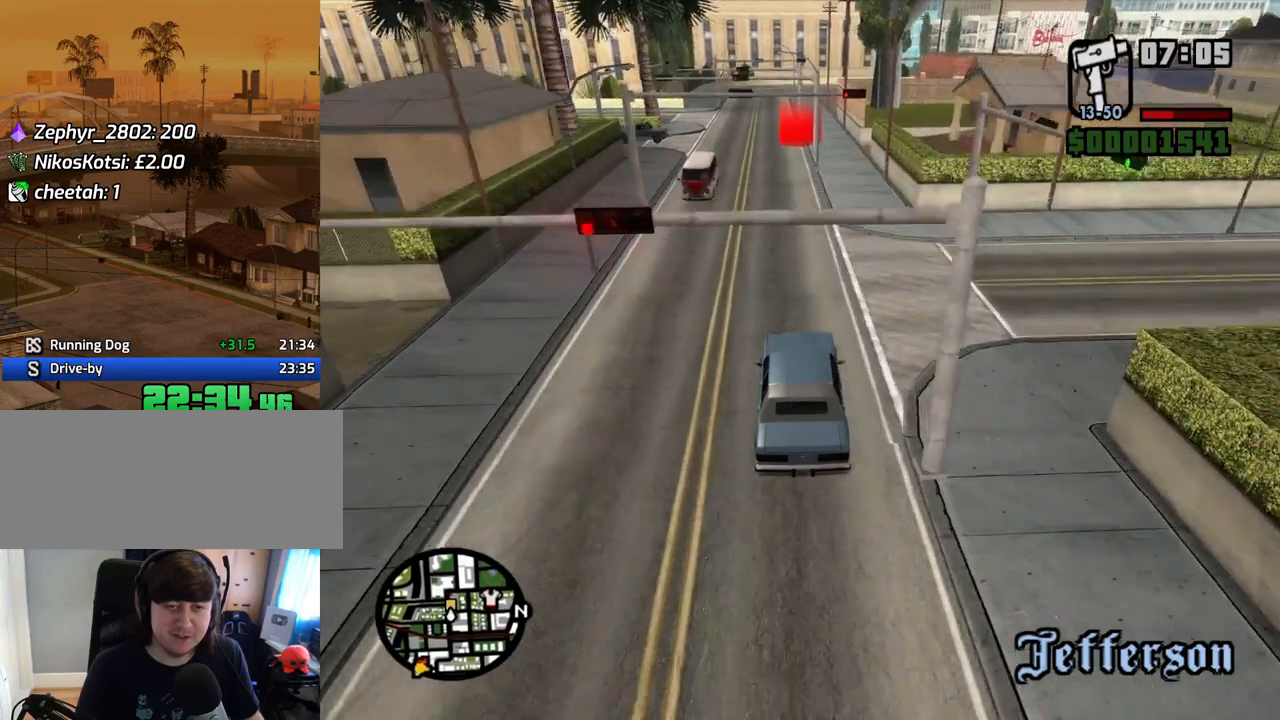
{"keys": ["w"], "mouse": [], "events": []}
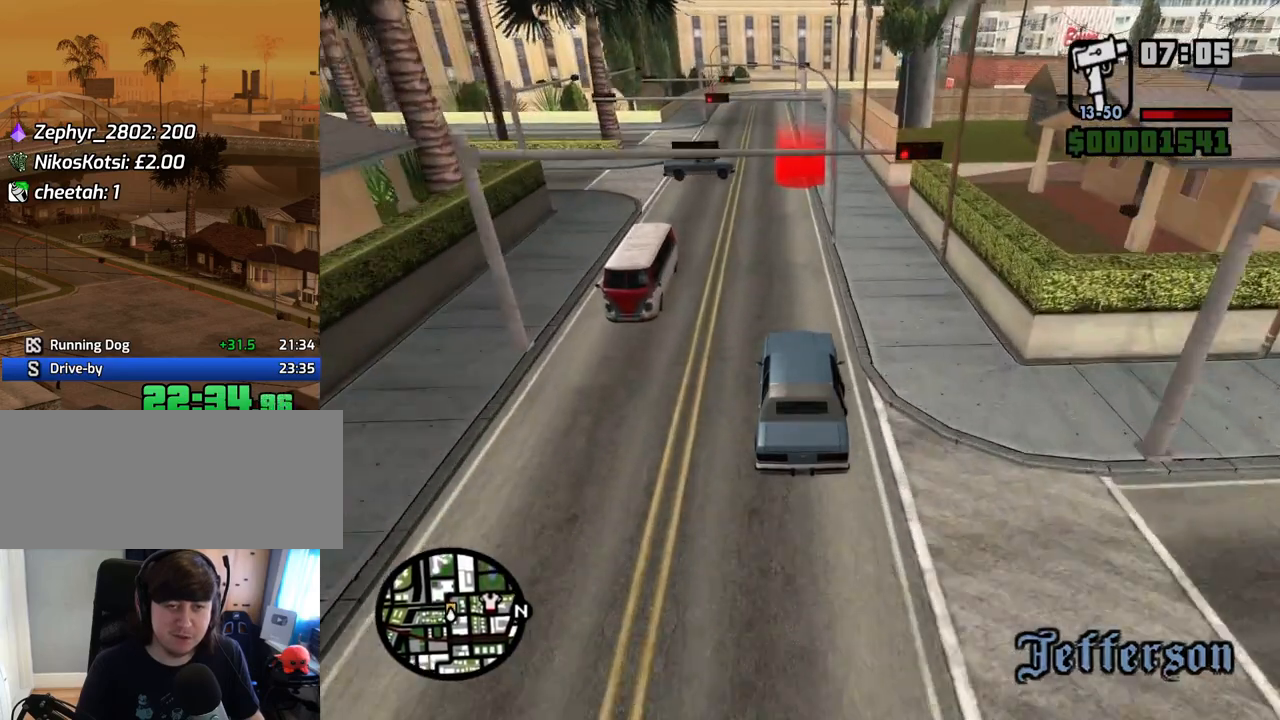
{"keys": ["w"], "mouse": [], "events": [[167, "a", "down"], [217, "a", "up"]]}
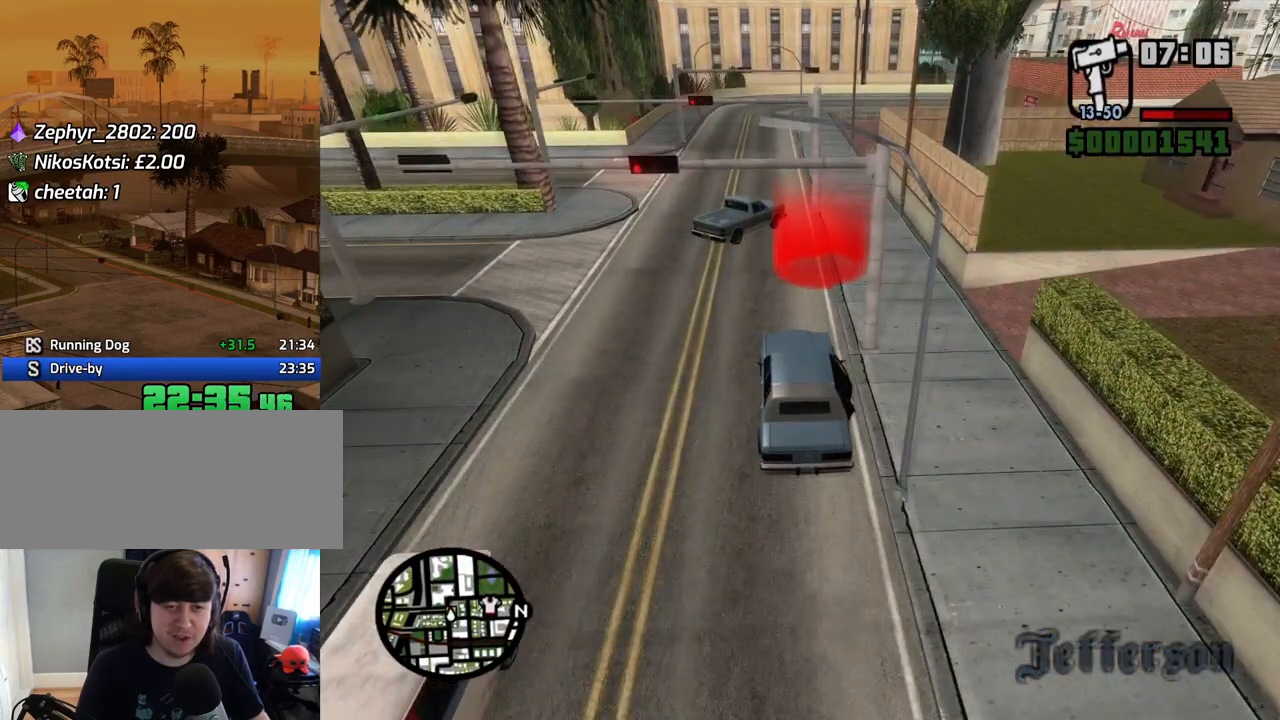
{"keys": ["a", "w"], "mouse": [], "events": [[16, "f3", "down"], [67, "f3", "up"], [150, "w", "up"], [352, "d", "down"], [435, "d", "up"], [486, "a", "down"], [486, "w", "down"]]}
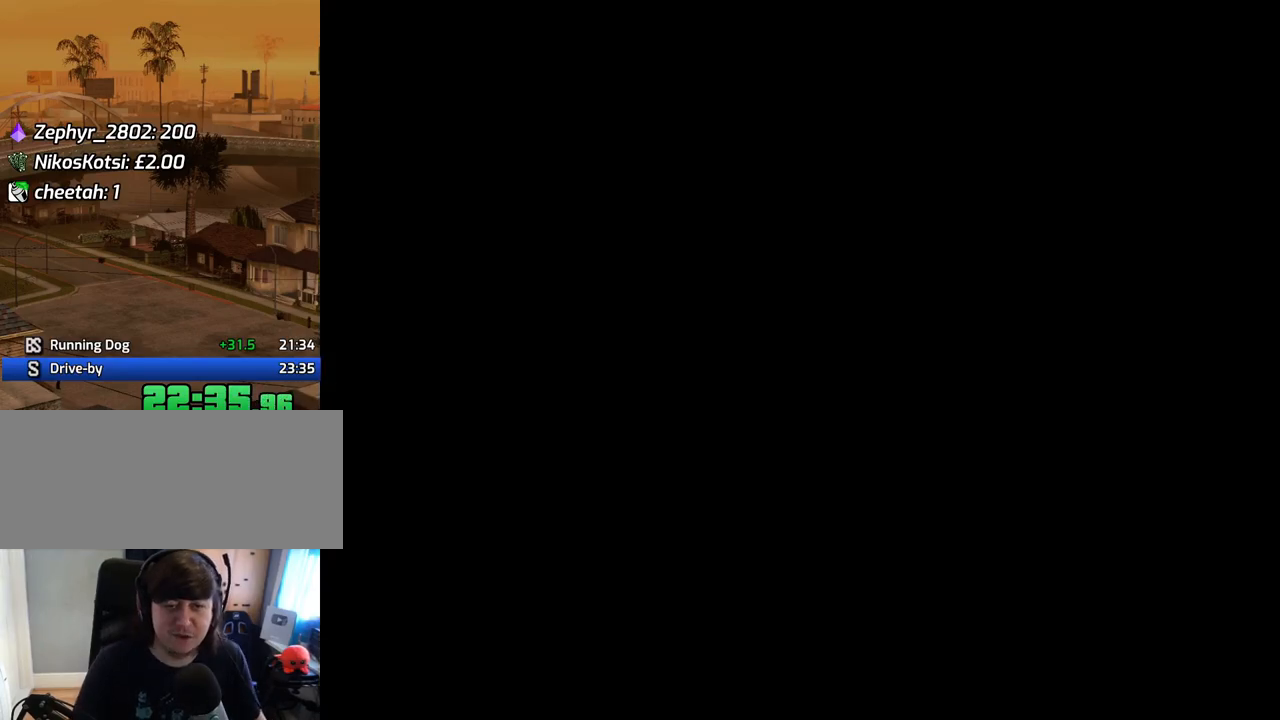
{"keys": ["d", "space"], "mouse": [], "events": [[34, "a", "up"], [84, "d", "down"], [84, "w", "up"], [134, "d", "up"], [134, "space", "down"], [168, "a", "down"], [168, "w", "down"], [218, "space", "up"], [269, "a", "up"], [269, "d", "down"], [269, "w", "up"], [319, "space", "down"], [369, "a", "down"], [369, "d", "up"], [369, "w", "down"], [403, "space", "up"], [453, "a", "up"], [453, "w", "up"], [503, "d", "down"], [503, "space", "down"]]}
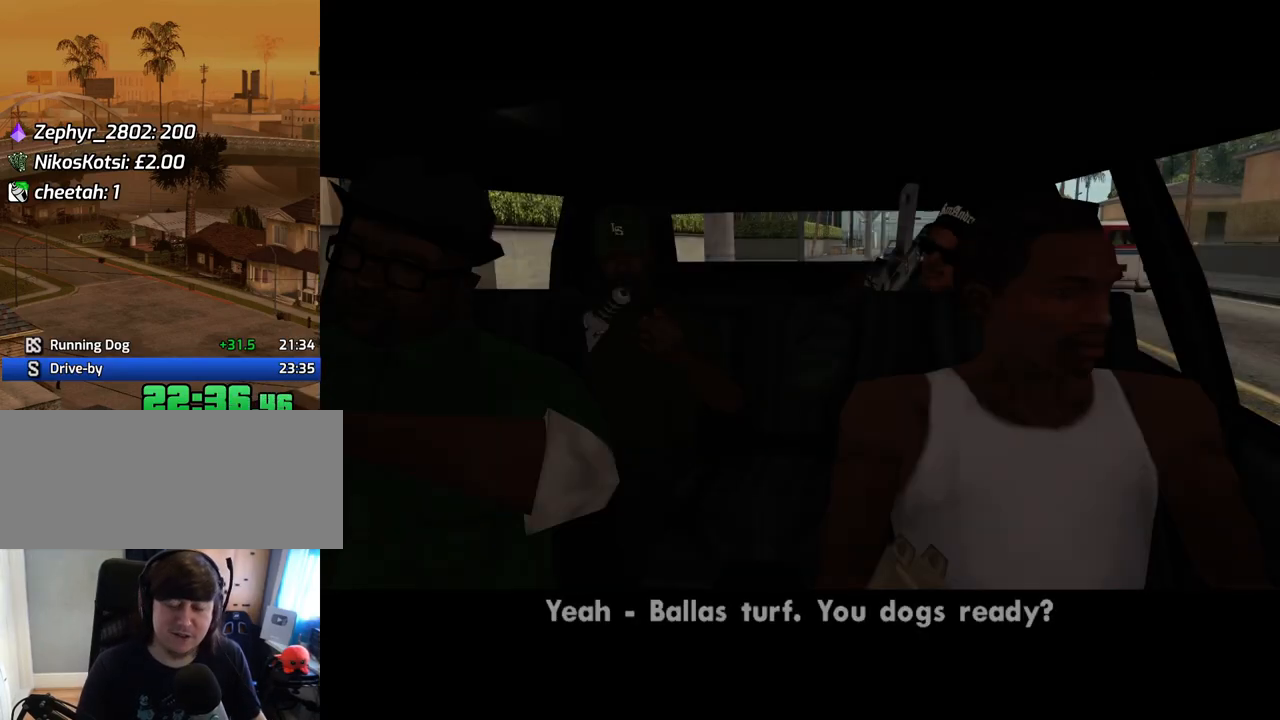
{"keys": ["space"], "mouse": [], "events": [[50, "d", "up"], [101, "a", "down"], [101, "w", "down"], [134, "space", "up"], [134, "w", "up"], [185, "a", "up"], [235, "d", "down"], [235, "space", "down"], [285, "d", "up"], [335, "a", "down"], [335, "space", "up"], [335, "w", "down"], [386, "a", "up"], [386, "d", "down"], [419, "w", "up"], [469, "d", "up"], [469, "space", "down"]]}
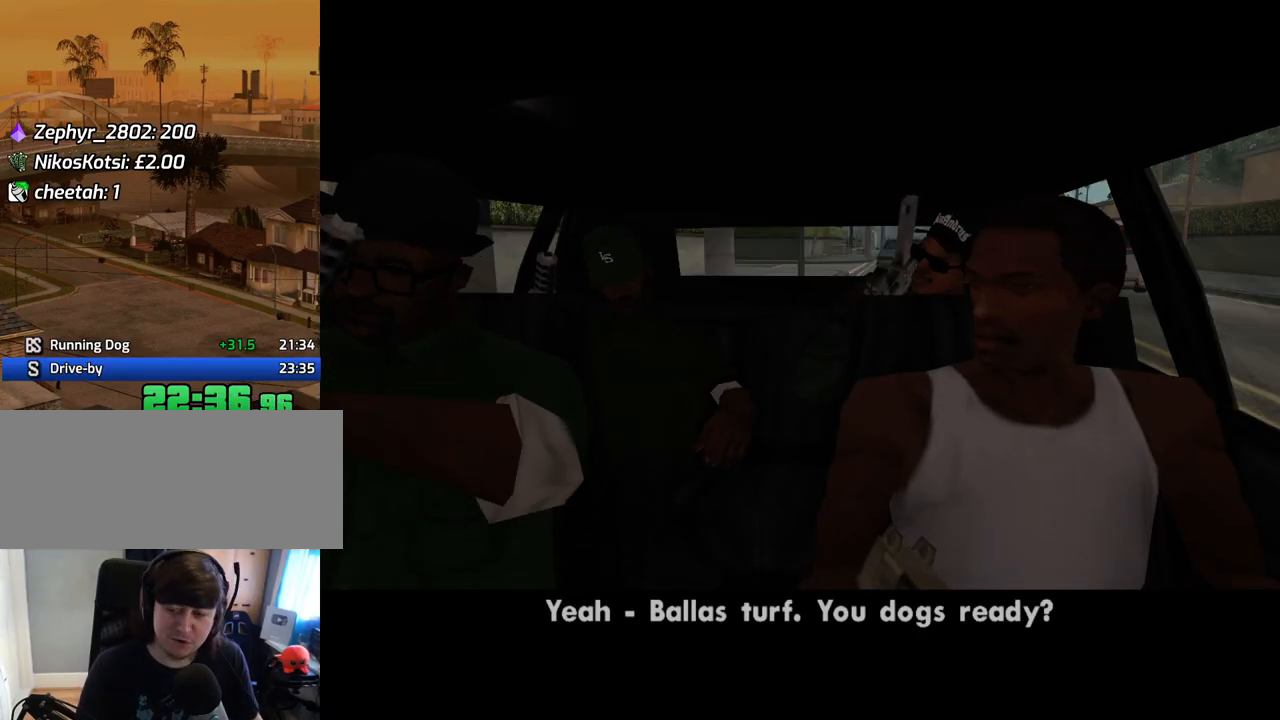
{"keys": ["a", "w"], "mouse": [], "events": [[17, "a", "down"], [17, "space", "up"], [17, "w", "down"], [117, "a", "up"], [117, "d", "down"], [117, "w", "up"], [151, "space", "down"], [201, "d", "up"], [251, "a", "down"], [251, "space", "up"], [302, "a", "up"], [352, "d", "down"], [369, "space", "down"], [436, "a", "down"], [436, "d", "up"], [436, "w", "down"], [486, "space", "up"]]}
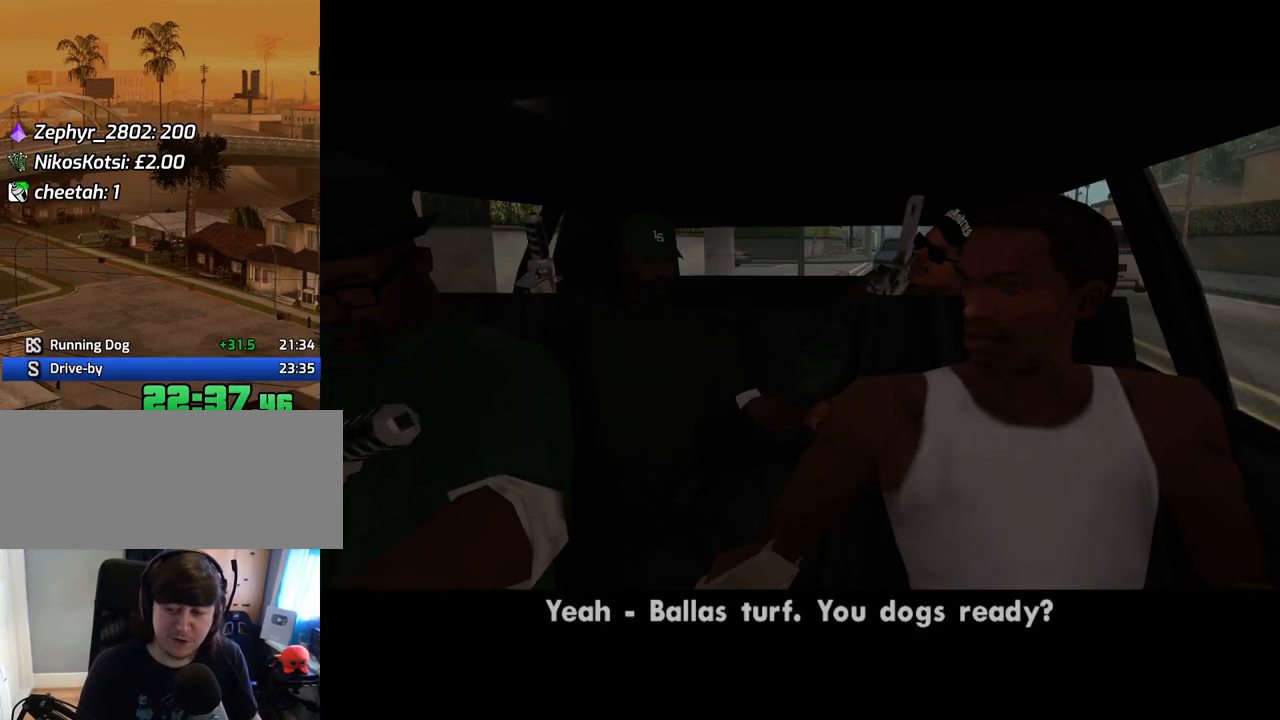
{"keys": ["d", "space"], "mouse": [], "events": [[16, "a", "up"], [16, "w", "up"], [67, "d", "down"], [67, "space", "down"], [117, "d", "up"], [151, "a", "down"], [151, "space", "up"], [151, "w", "down"], [201, "a", "up"], [251, "d", "down"], [251, "w", "up"], [301, "space", "down"], [352, "a", "down"], [352, "d", "up"], [352, "w", "down"], [385, "space", "up"], [435, "a", "up"], [435, "d", "down"], [435, "w", "up"], [486, "space", "down"]]}
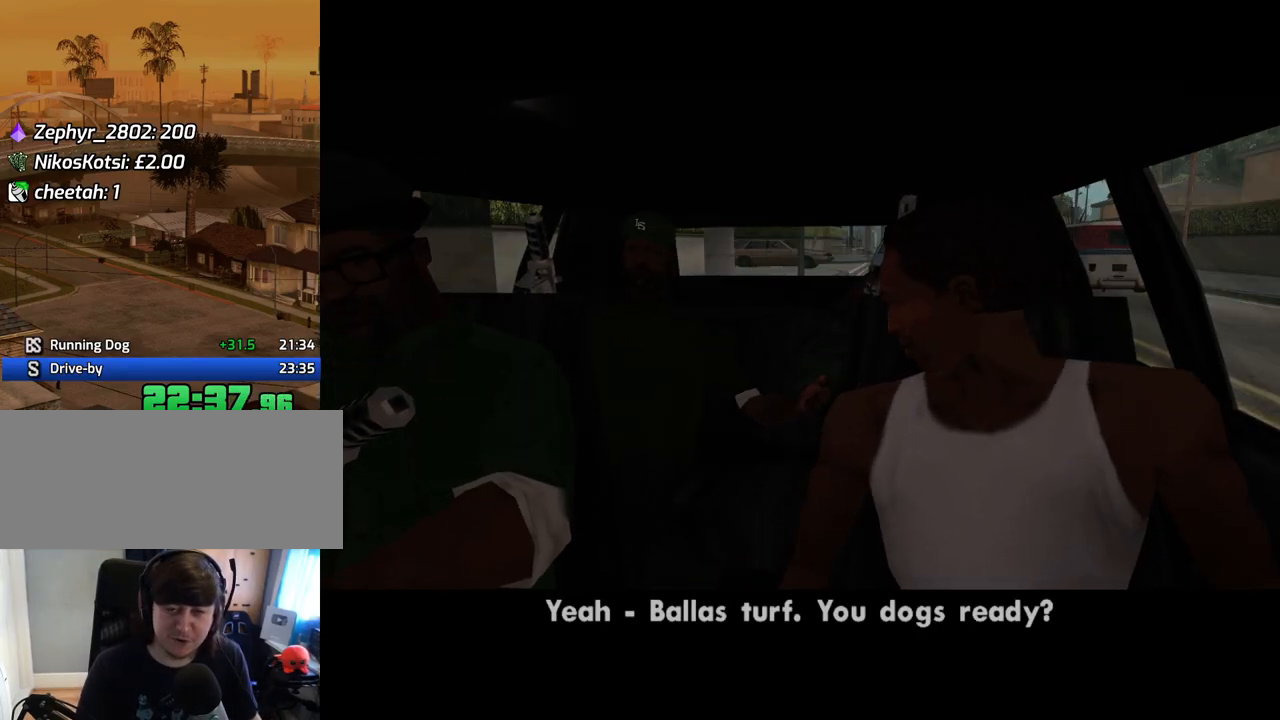
{"keys": ["w"], "mouse": ["left", "right"], "events": [[34, "d", "up"], [84, "a", "down"], [84, "space", "up"], [84, "w", "down"], [168, "a", "up"], [168, "d", "down"], [218, "space", "down"], [218, "w", "up"], [269, "d", "up"], [269, "mouse_left", "down"], [269, "mouse_right", "down"], [269, "w", "down"], [319, "space", "up"], [352, "mouse_left", "up"], [352, "space", "down"], [403, "mouse_right", "up"], [453, "mouse_left", "down"], [453, "mouse_right", "down"], [453, "space", "up"]]}
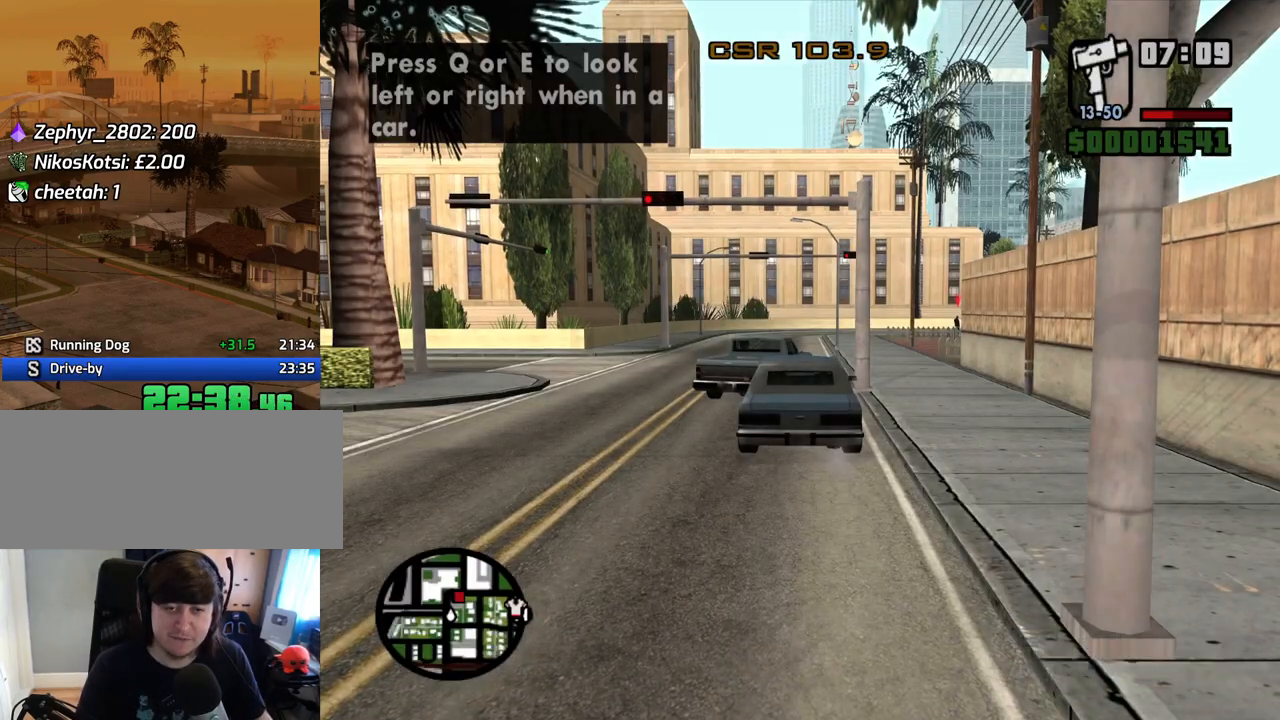
{"keys": ["d", "w"], "mouse": [], "events": [[68, "mouse_left", "up"], [68, "mouse_right", "up"], [118, "a", "down"], [386, "a", "up"], [386, "d", "down"]]}
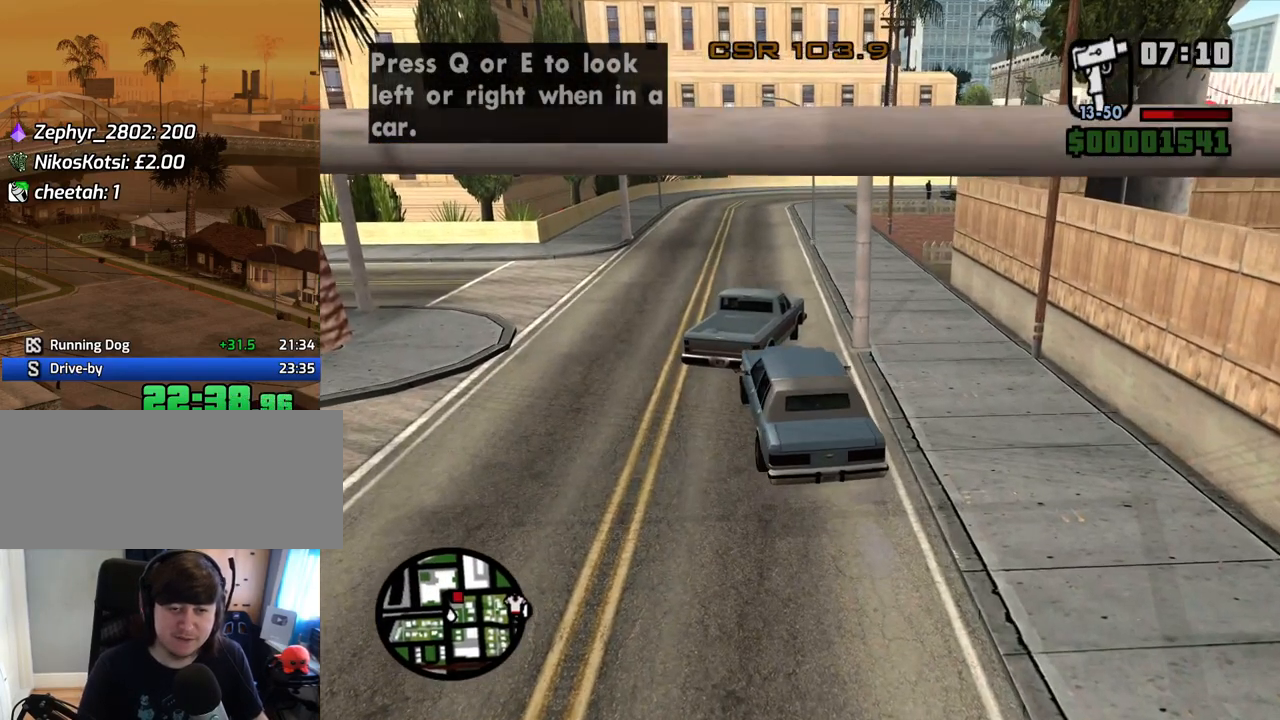
{"keys": ["a", "d", "s"], "mouse": [], "events": [[218, "w", "up"], [319, "s", "down"], [369, "a", "down"], [369, "d", "up"], [503, "d", "down"]]}
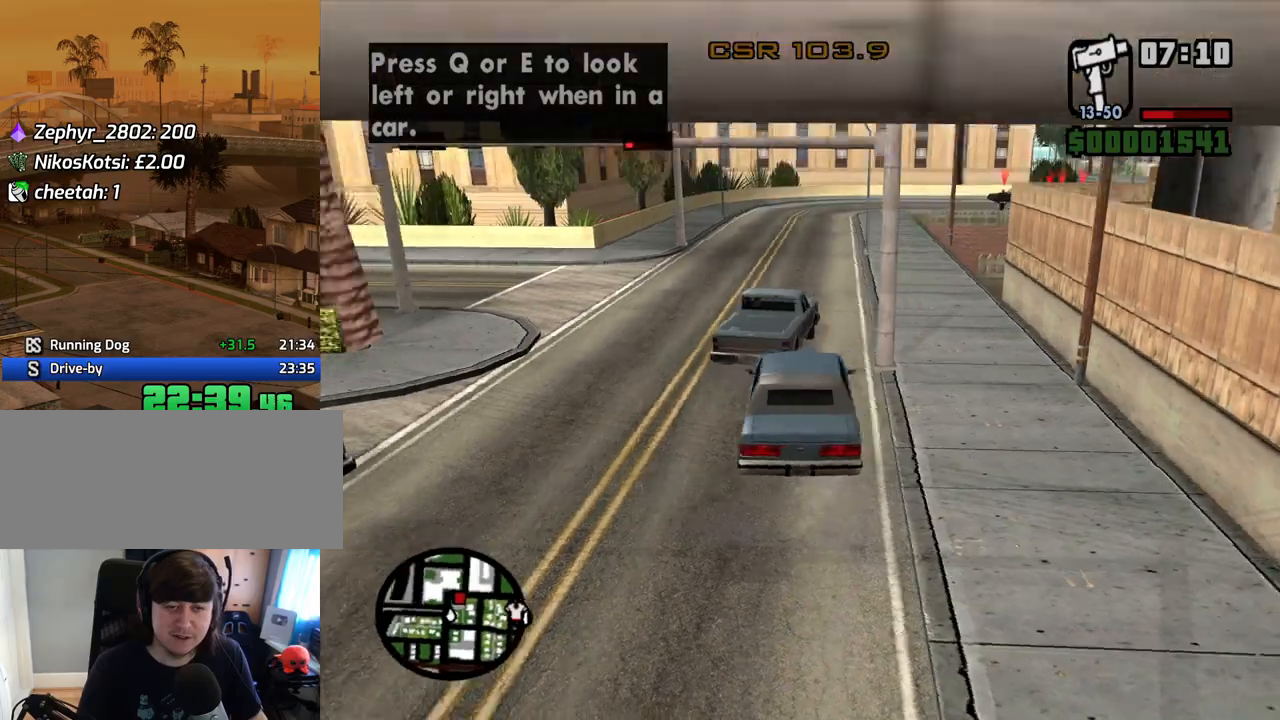
{"keys": ["w"], "mouse": [], "events": [[50, "a", "up"], [134, "s", "up"], [235, "a", "down"], [235, "w", "down"], [285, "d", "up"], [469, "a", "up"]]}
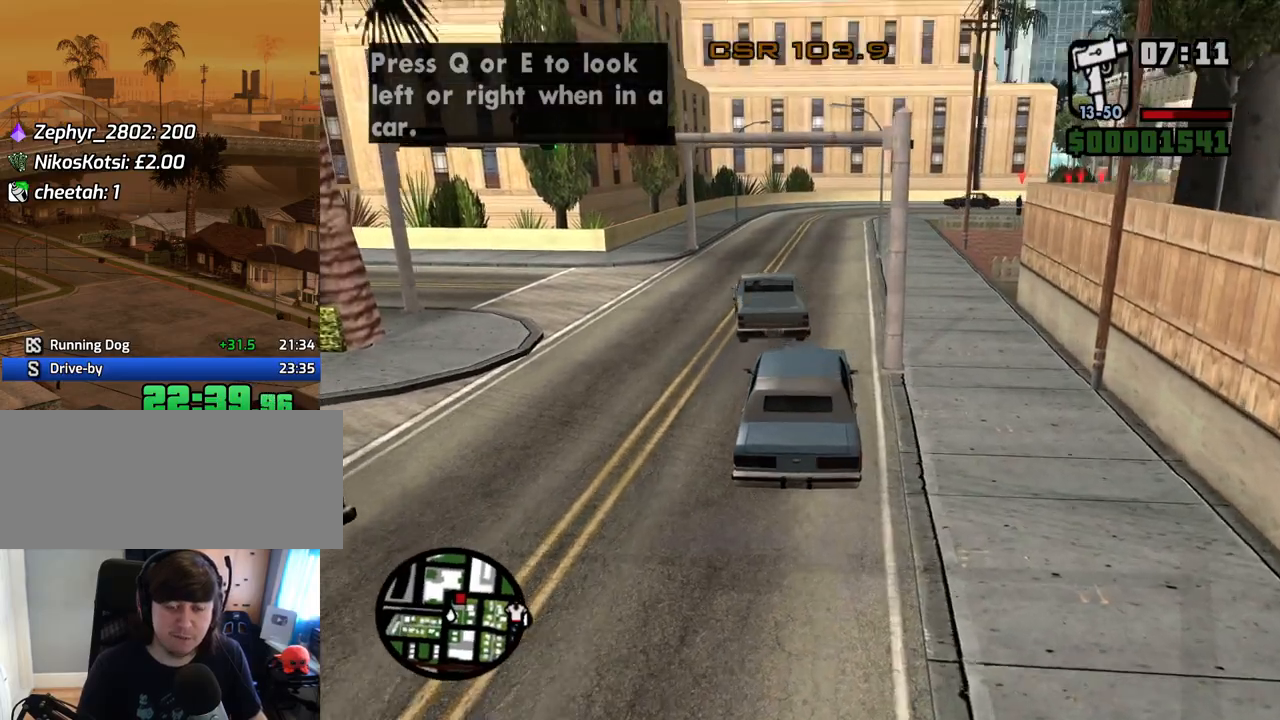
{"keys": ["w"], "mouse": [], "events": []}
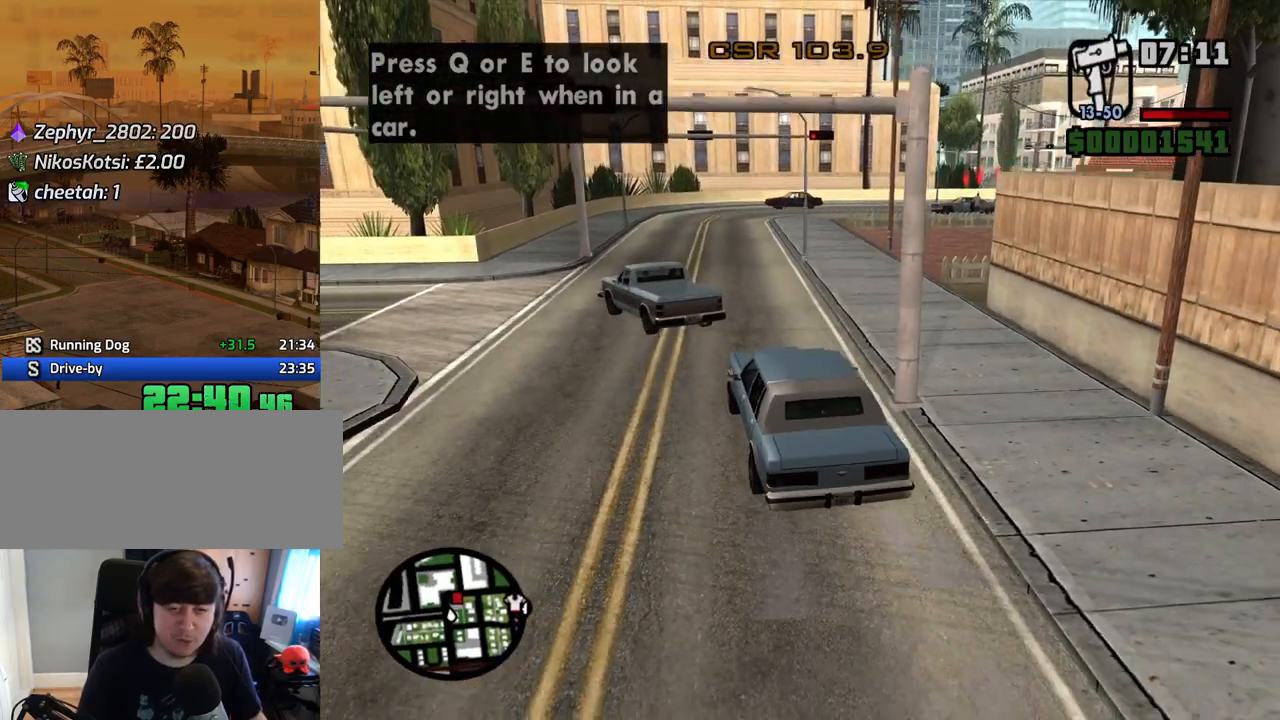
{"keys": ["a", "w"], "mouse": [], "events": [[486, "a", "down"]]}
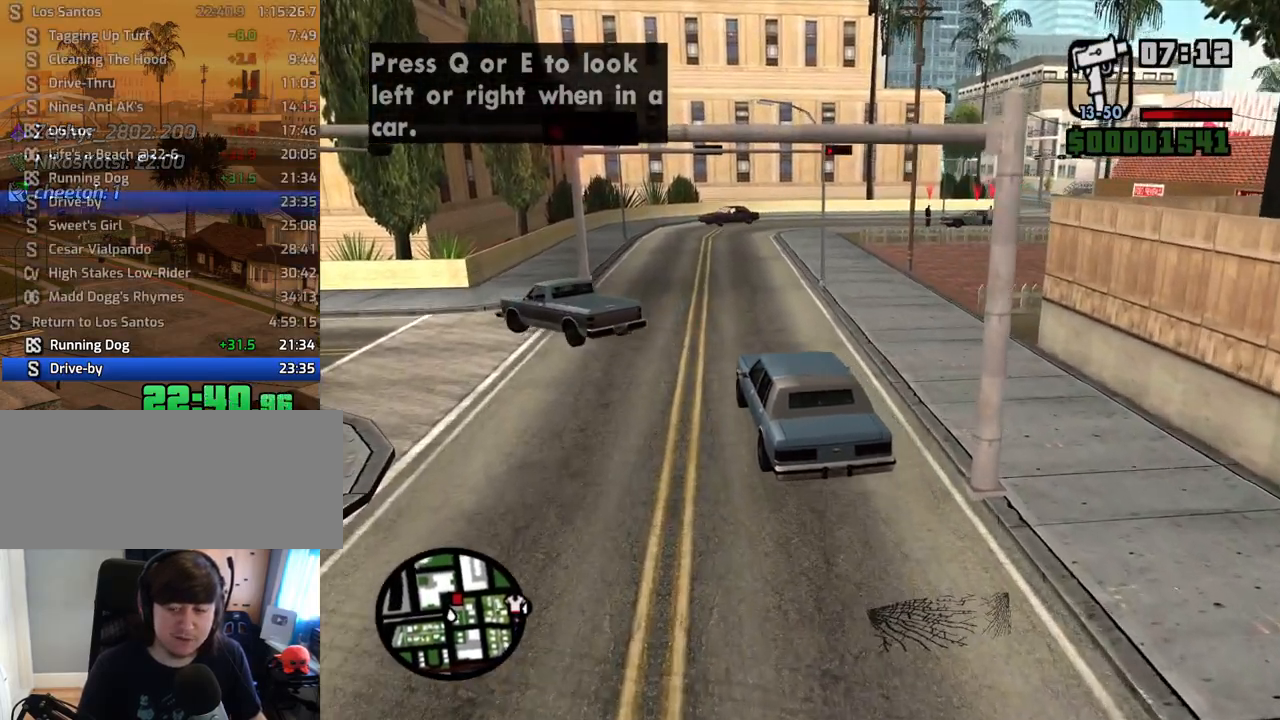
{"keys": ["w"], "mouse": [], "events": [[84, "a", "up"]]}
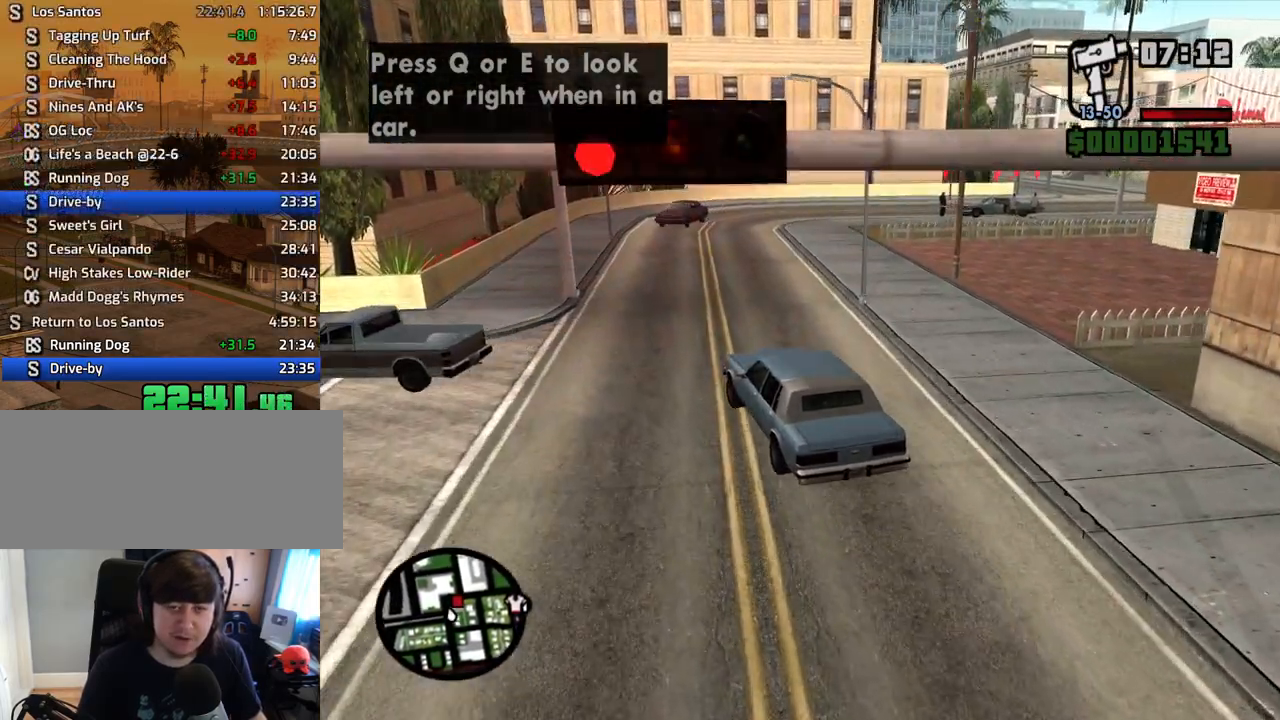
{"keys": ["w"], "mouse": [], "events": [[252, "d", "down"], [486, "d", "up"]]}
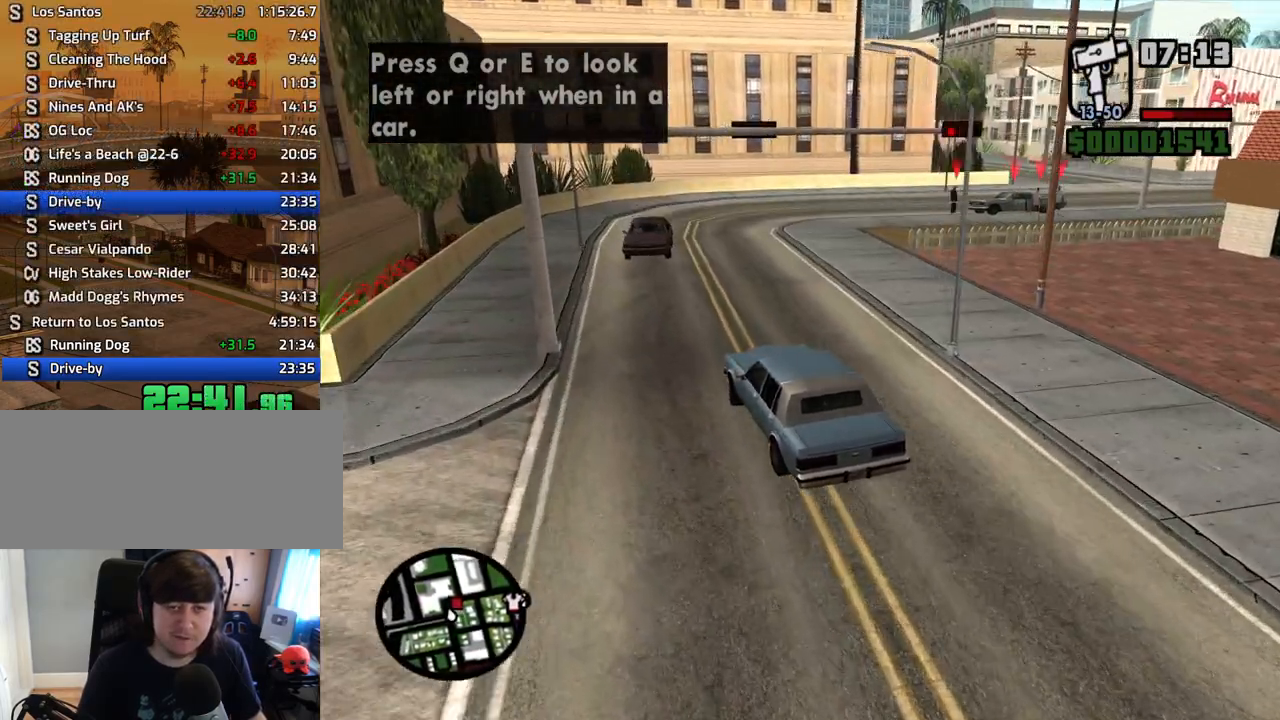
{"keys": ["d", "w"], "mouse": [], "events": [[34, "d", "down"], [369, "d", "up"], [453, "d", "down"]]}
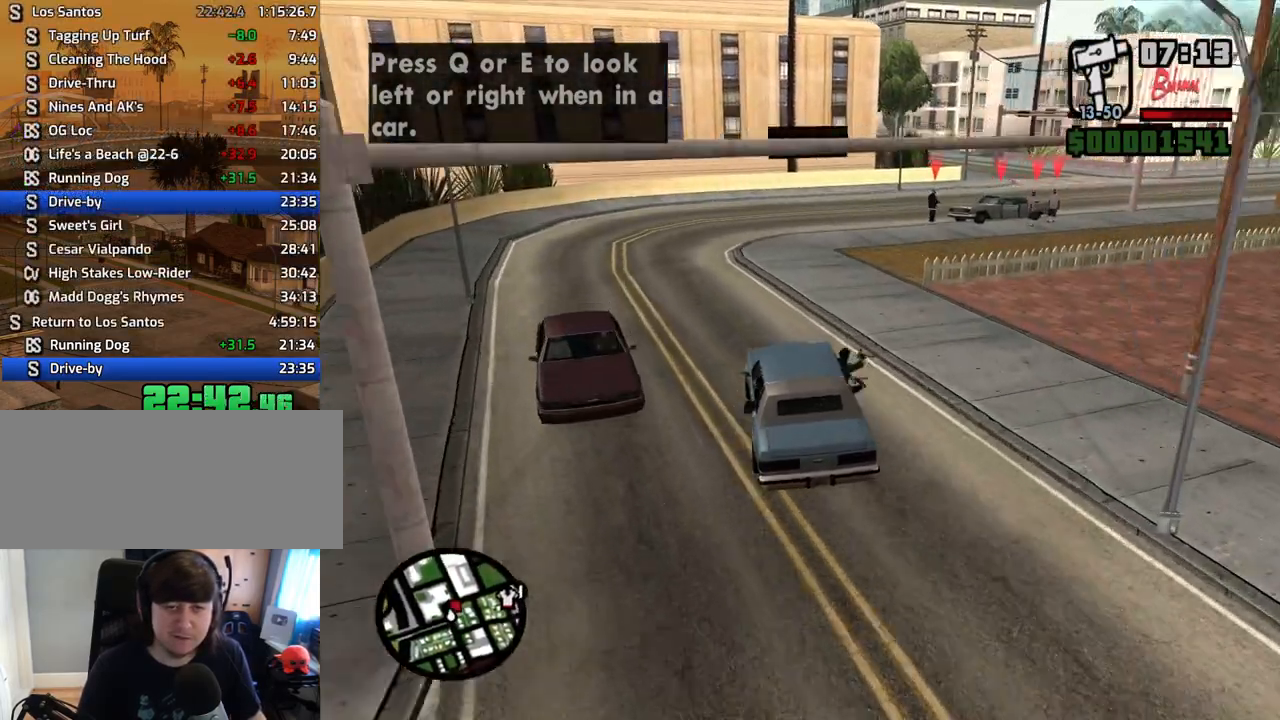
{"keys": ["w"], "mouse": [], "events": [[385, "d", "up"]]}
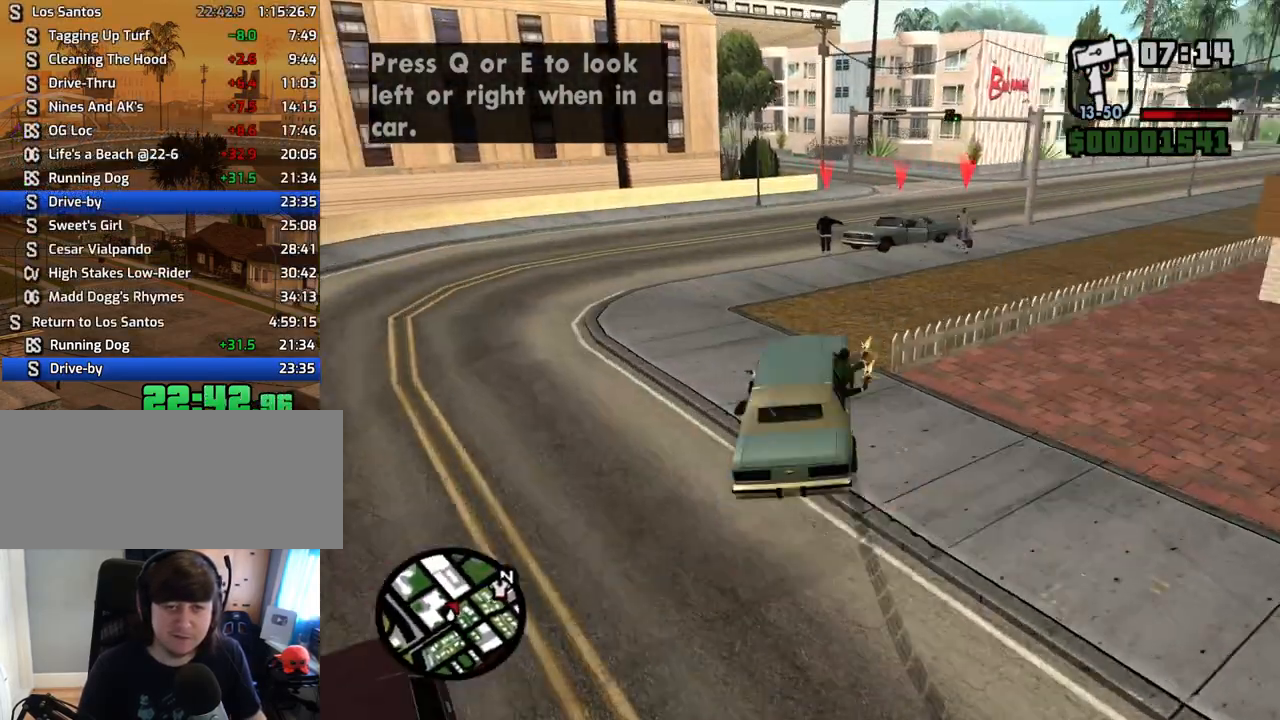
{"keys": ["d"], "mouse": [], "events": [[16, "d", "down"], [352, "d", "up"], [435, "w", "up"], [469, "d", "down"]]}
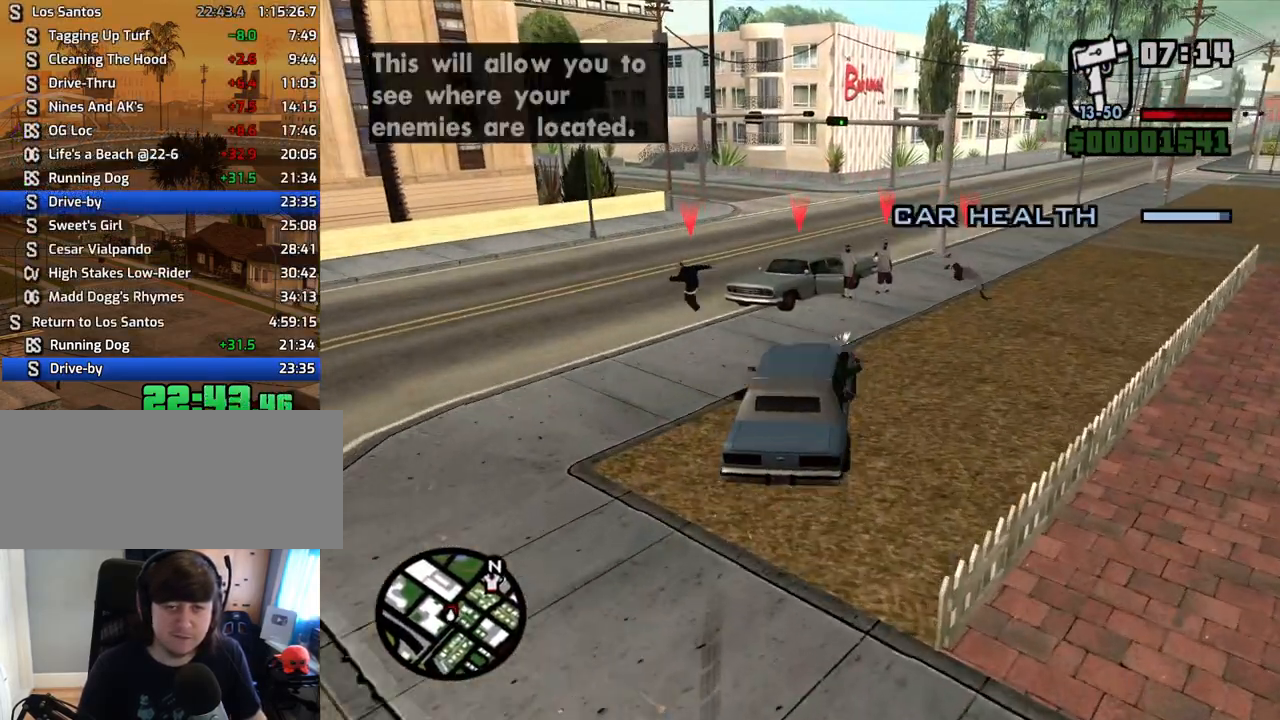
{"keys": ["d"], "mouse": [], "events": [[68, "d", "up"], [118, "s", "down"], [302, "d", "down"], [486, "s", "up"]]}
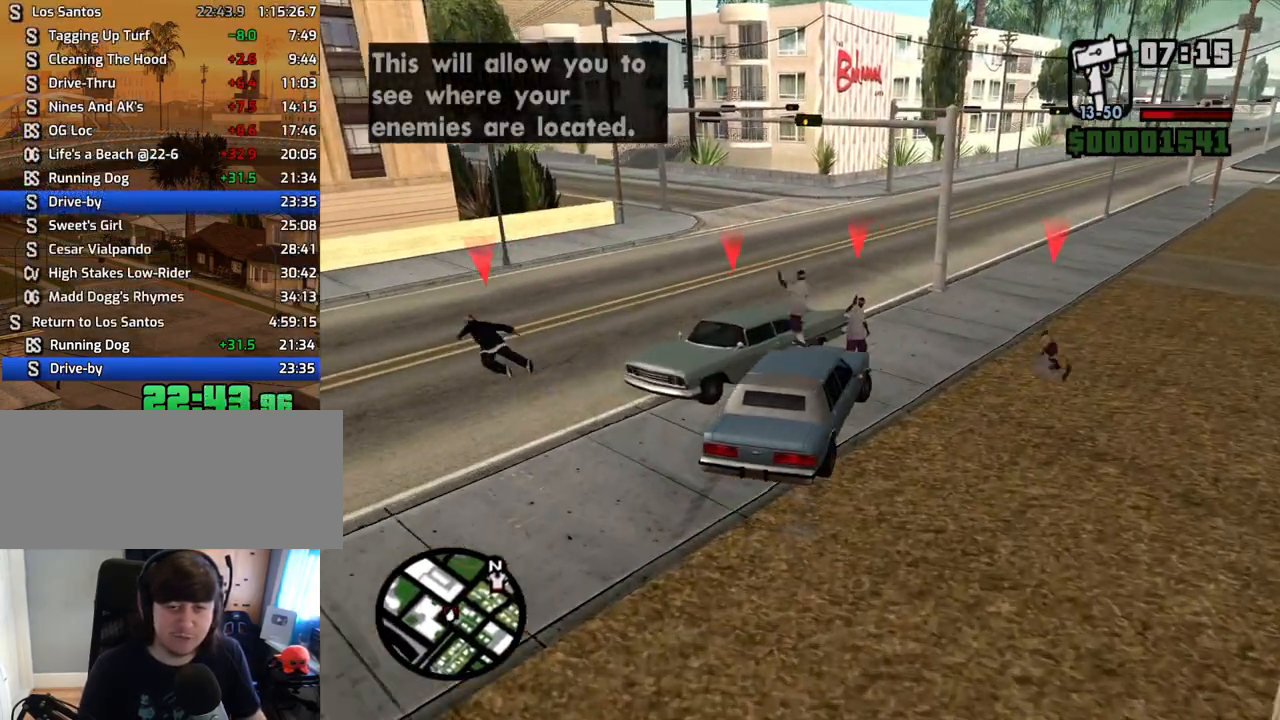
{"keys": ["s"], "mouse": [], "events": [[118, "d", "up"], [268, "s", "down"]]}
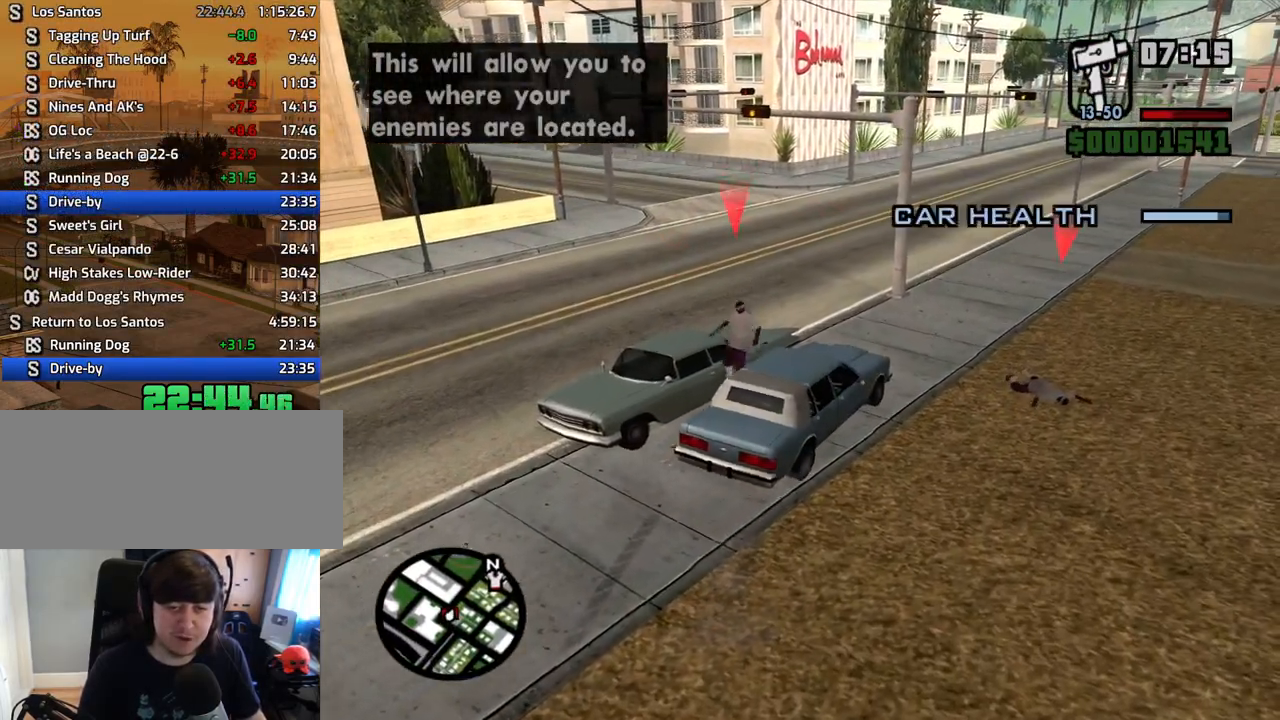
{"keys": ["a", "s"], "mouse": [], "events": [[386, "a", "down"]]}
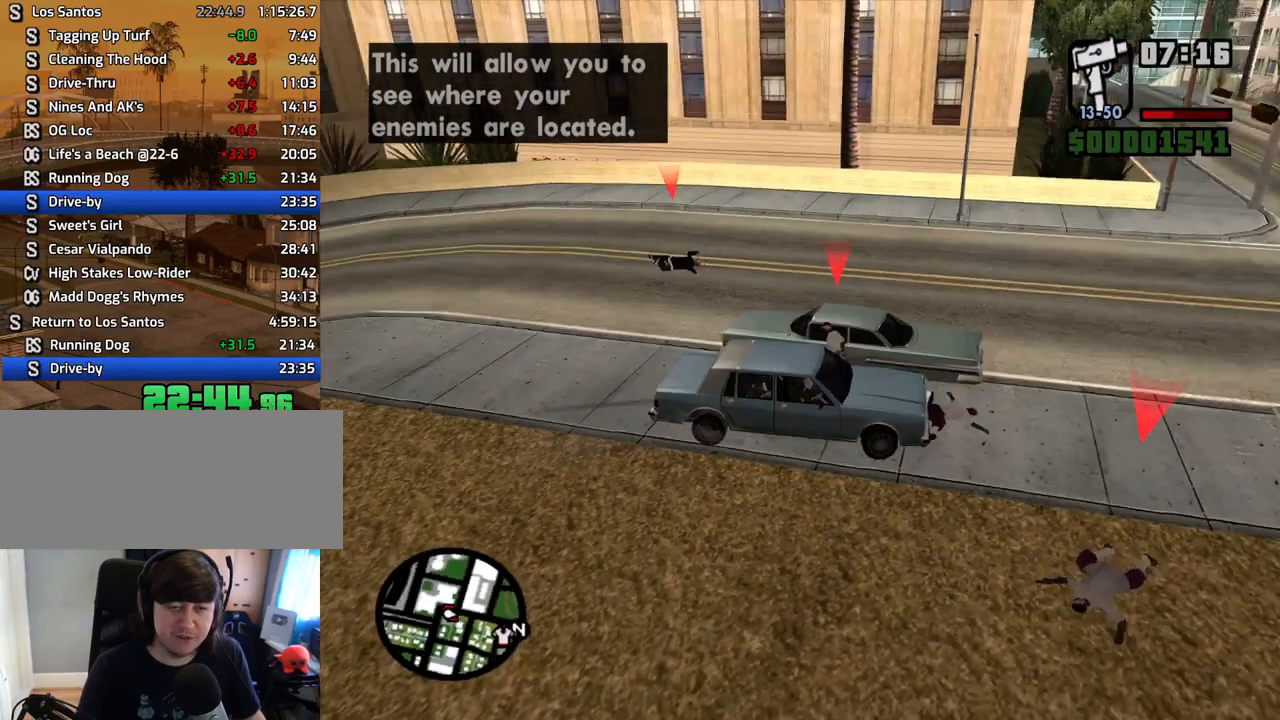
{"keys": ["s"], "mouse": [], "events": [[369, "a", "up"]]}